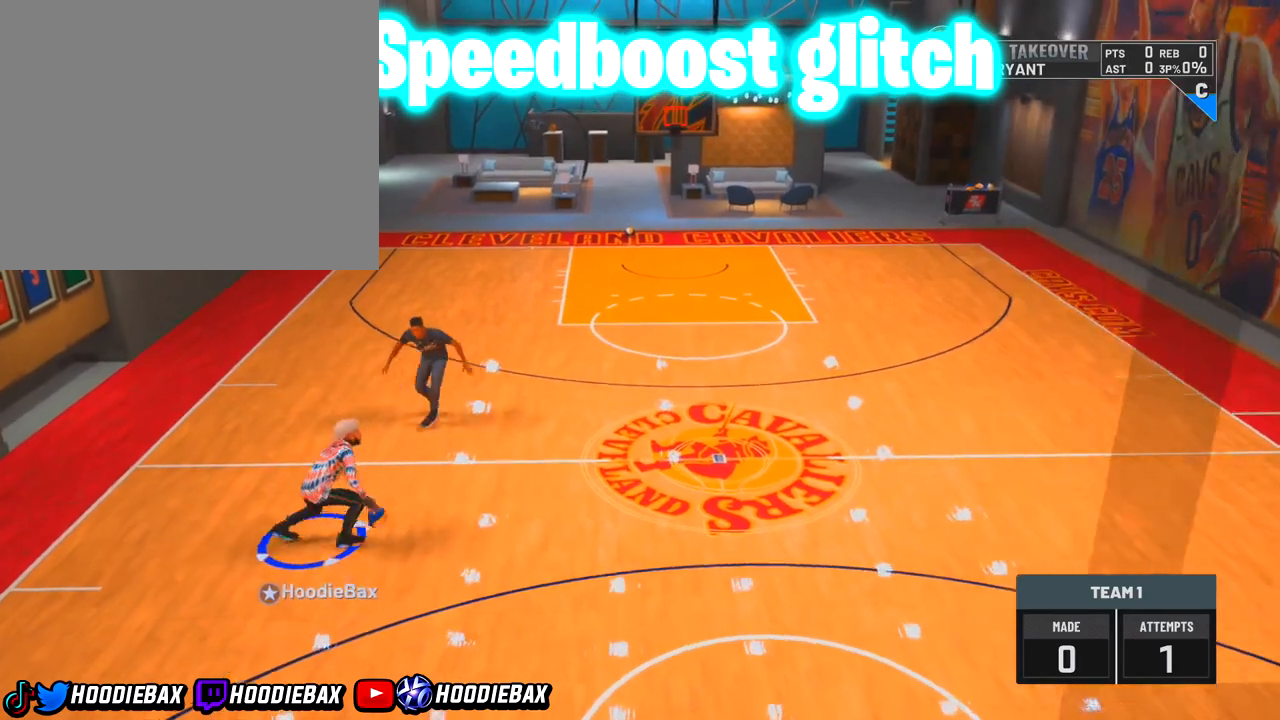
Gameplay with a controller (PlayStation layout); each line is a JSON object with the inputs held at the frame after it. "events" lists button and stick changes between this image and that frame as [ms after this image, input, new state], when the widget could be followed in between. Not read: L3 R3.
{"buttons": [], "left_stick": "center", "right_stick": "down-left", "events": [[434, "left_stick", "center"], [434, "right_stick", "down-left"]]}
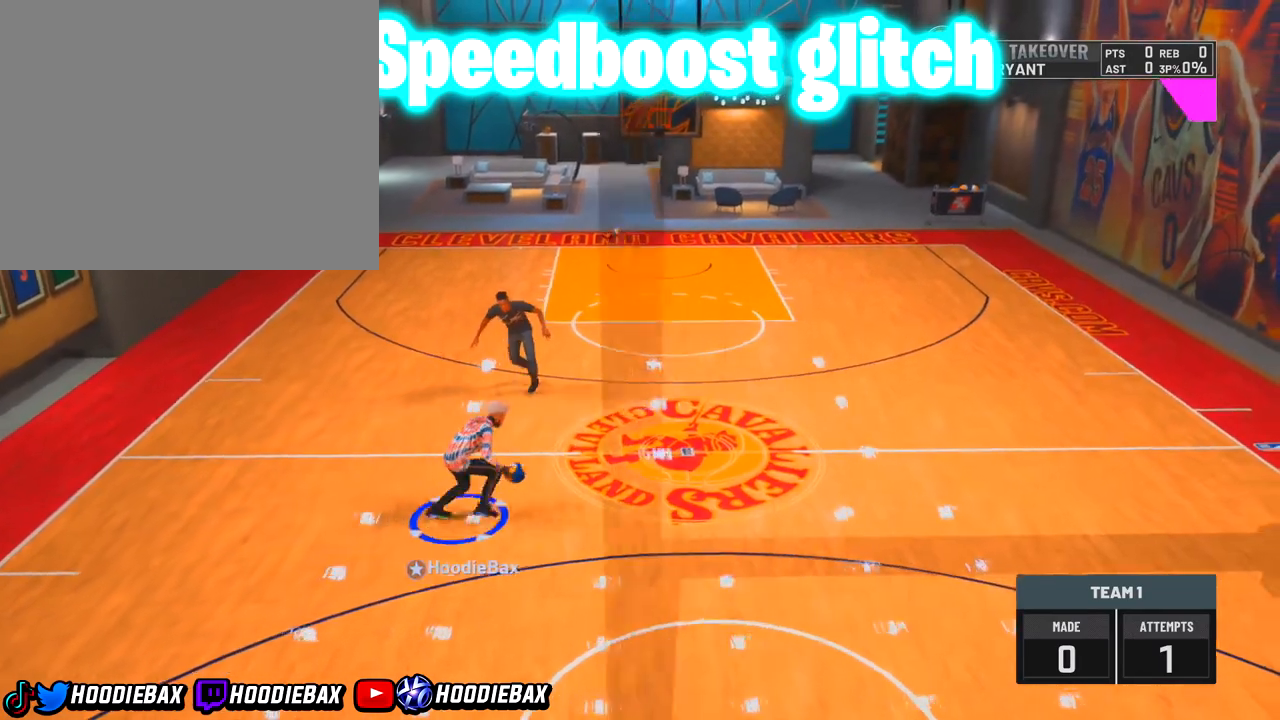
{"buttons": [], "left_stick": "center", "right_stick": "left", "events": [[367, "right_stick", "left"]]}
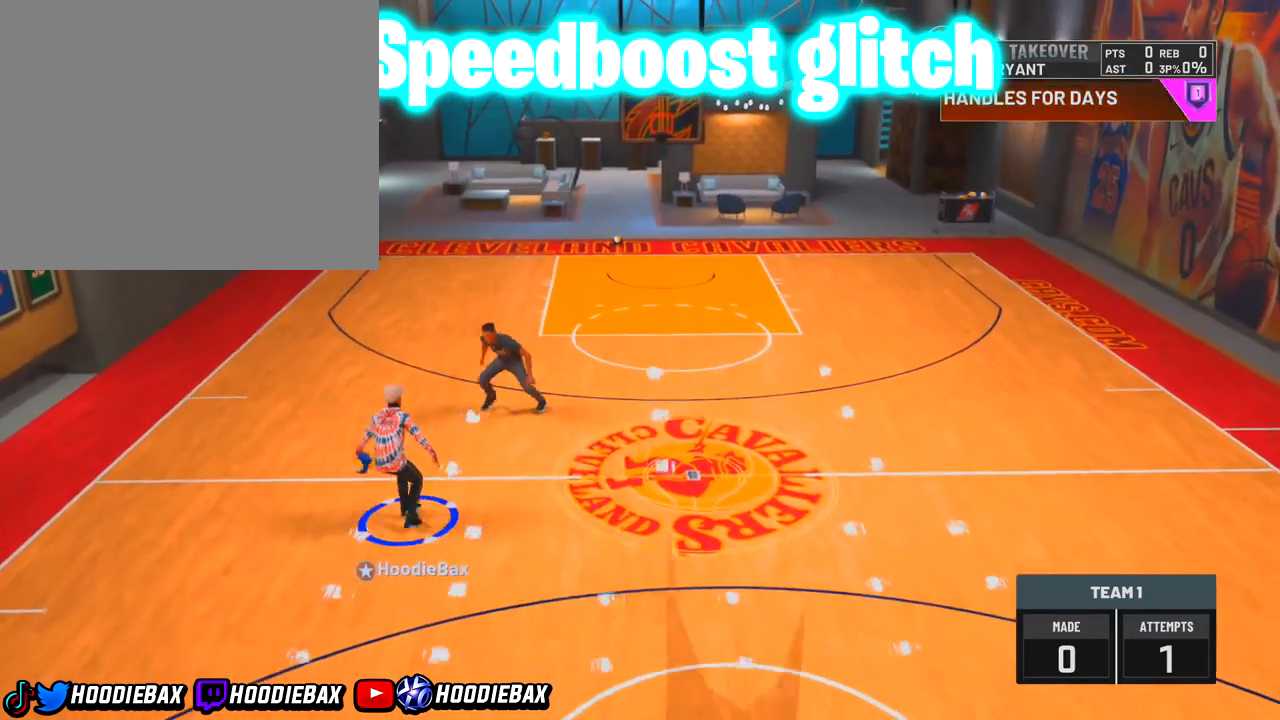
{"buttons": [], "left_stick": "center", "right_stick": "center", "events": [[134, "right_stick", "up"], [401, "right_stick", "center"]]}
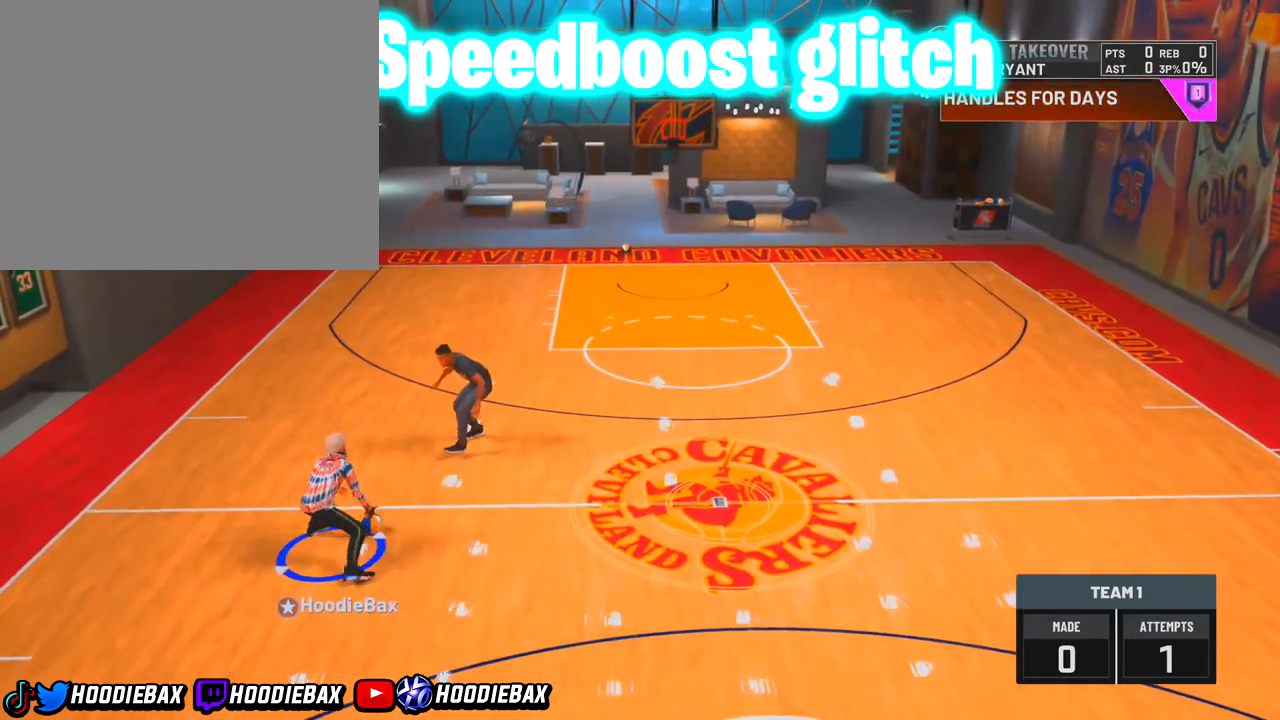
{"buttons": [], "left_stick": "center", "right_stick": "down-right", "events": [[300, "left_stick", "up"], [367, "left_stick", "center"], [434, "right_stick", "down-right"]]}
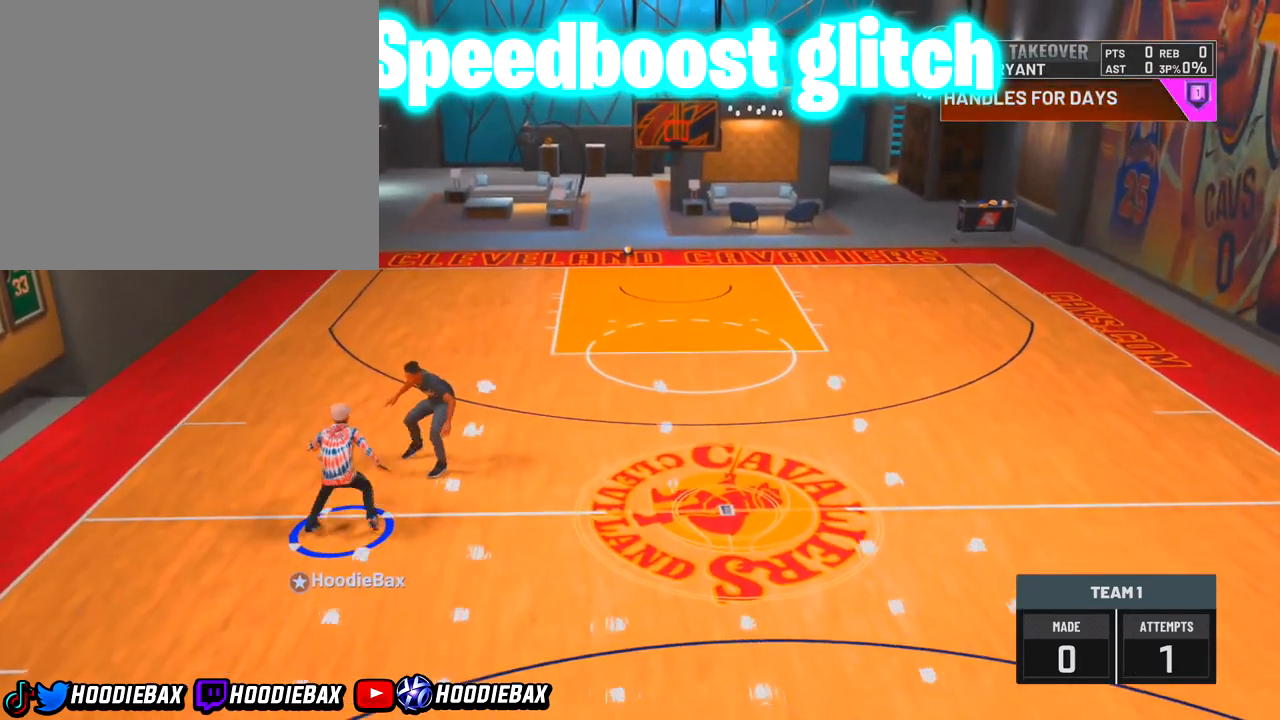
{"buttons": [], "left_stick": "center", "right_stick": "center", "events": [[334, "right_stick", "center"]]}
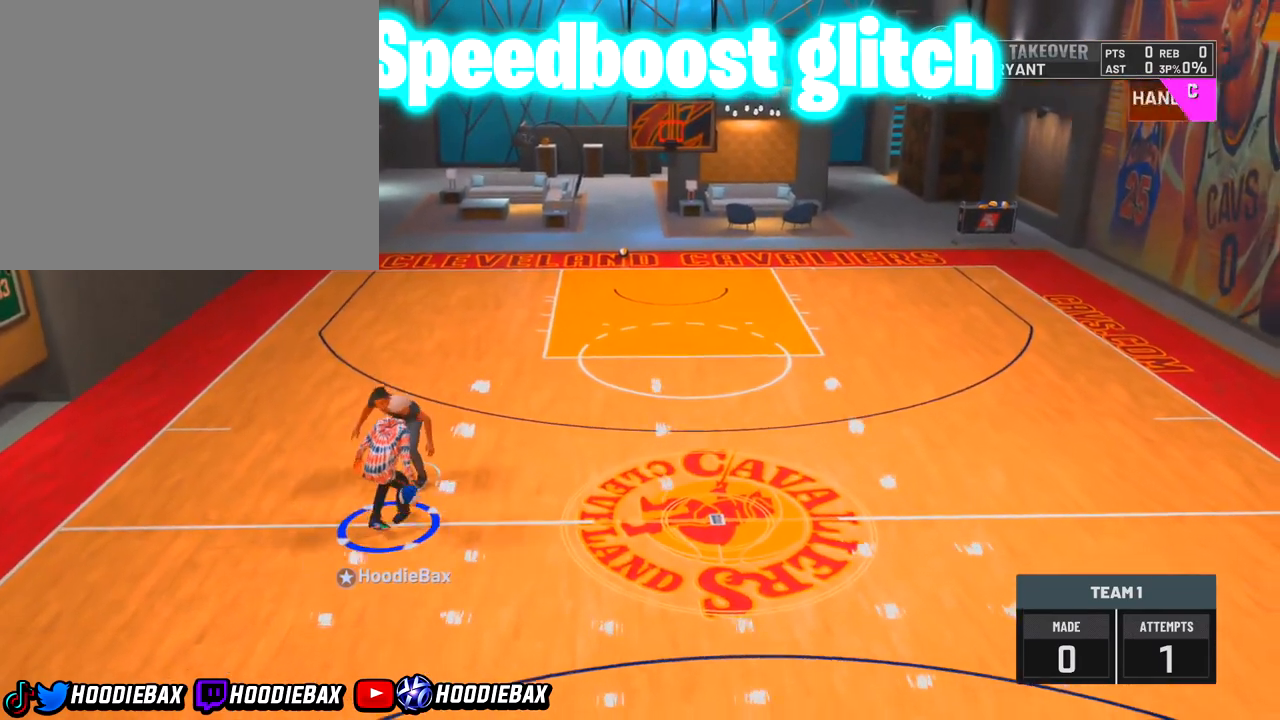
{"buttons": [], "left_stick": "center", "right_stick": "center", "events": [[400, "right_stick", "up-right"], [500, "right_stick", "center"]]}